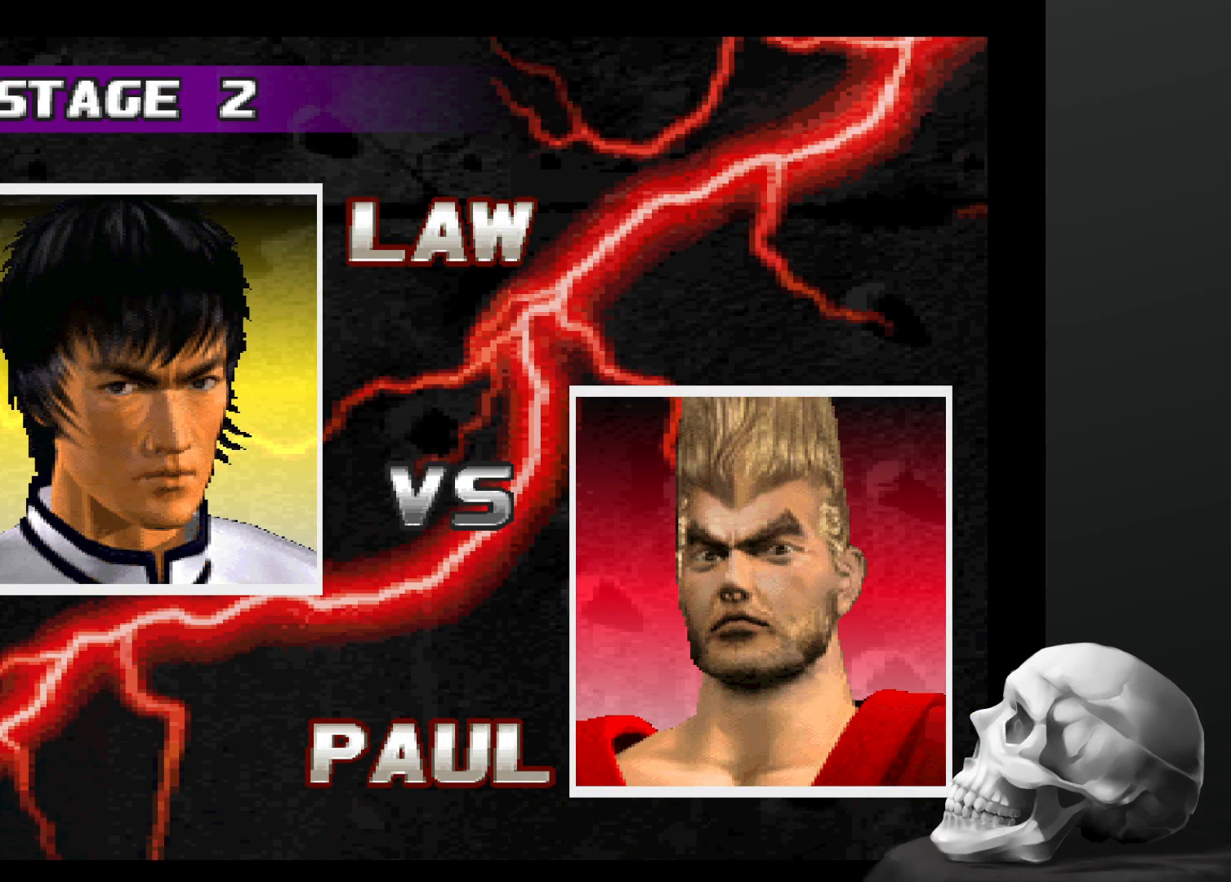
Gameplay with a controller (PlayStation layout); each line is a JSON object with the inputs held at the frame after it. "events" lists button and stick changes between this image and that frame as [ms after this image, input, new state], when the widget could be followed in between. Not read: CROSS DPAD_DOWN DPAD_LEFT DPAD_RIGHT L3 R1 R3 SQUARE.
{"buttons": [], "left_stick": "center", "right_stick": "center", "events": [[200, "CIRCLE", "down"], [334, "CIRCLE", "up"]]}
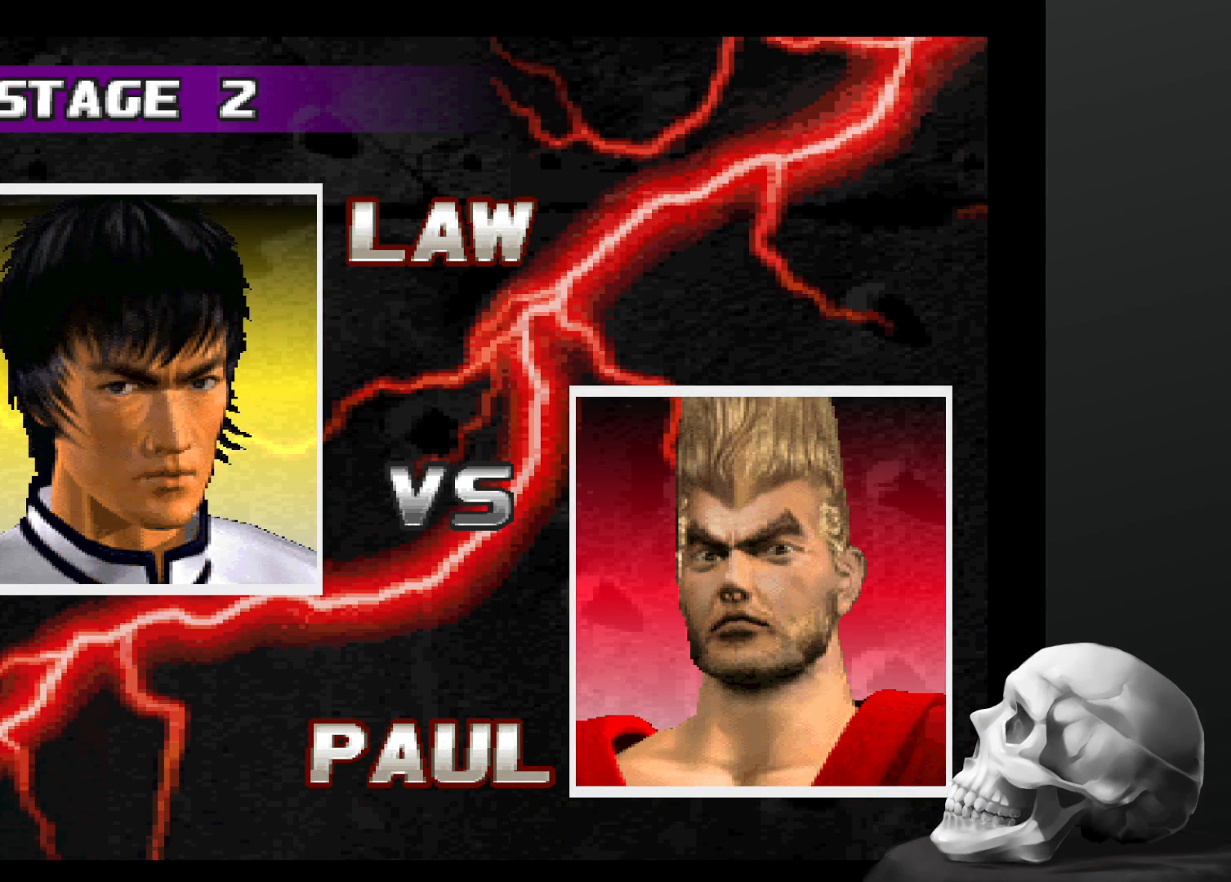
{"buttons": ["CIRCLE"], "left_stick": "center", "right_stick": "center", "events": [[467, "CIRCLE", "down"]]}
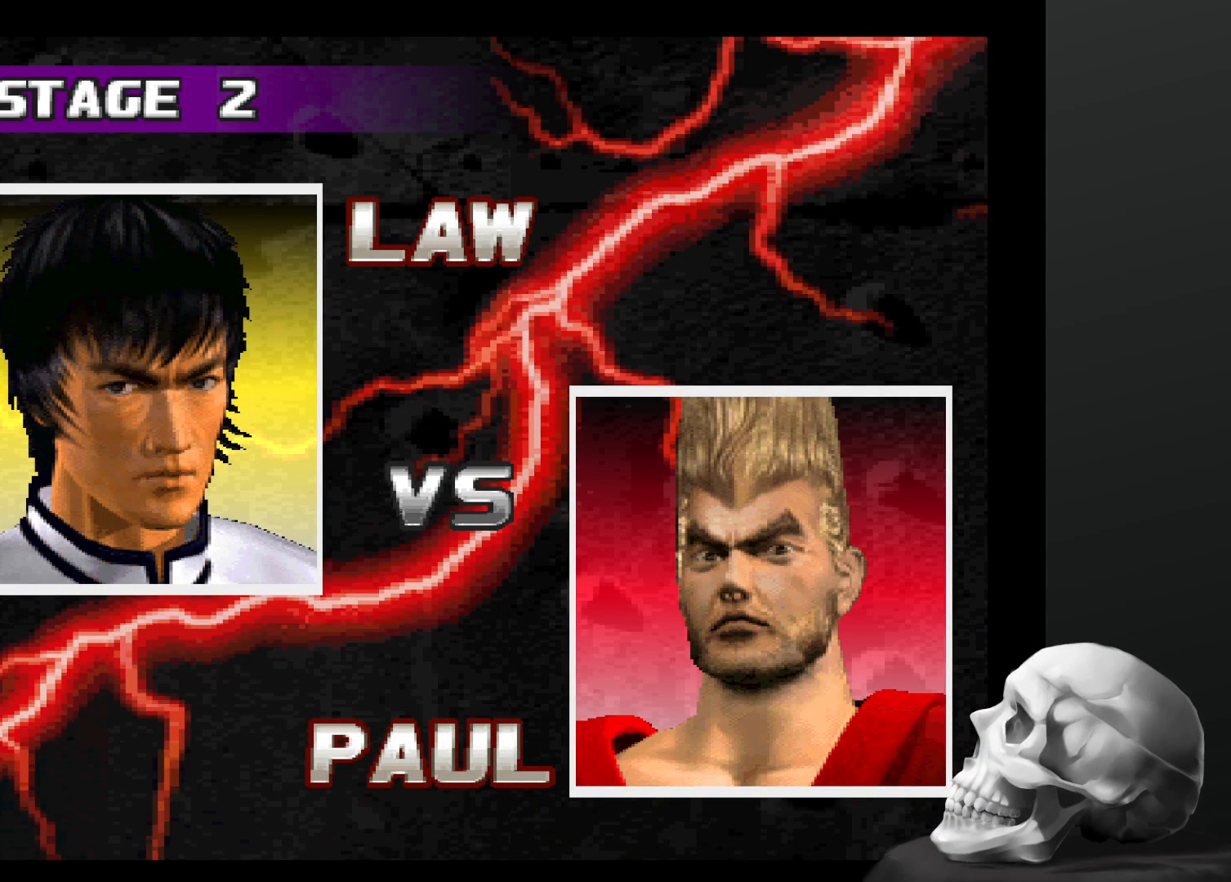
{"buttons": [], "left_stick": "center", "right_stick": "center", "events": [[67, "CIRCLE", "up"]]}
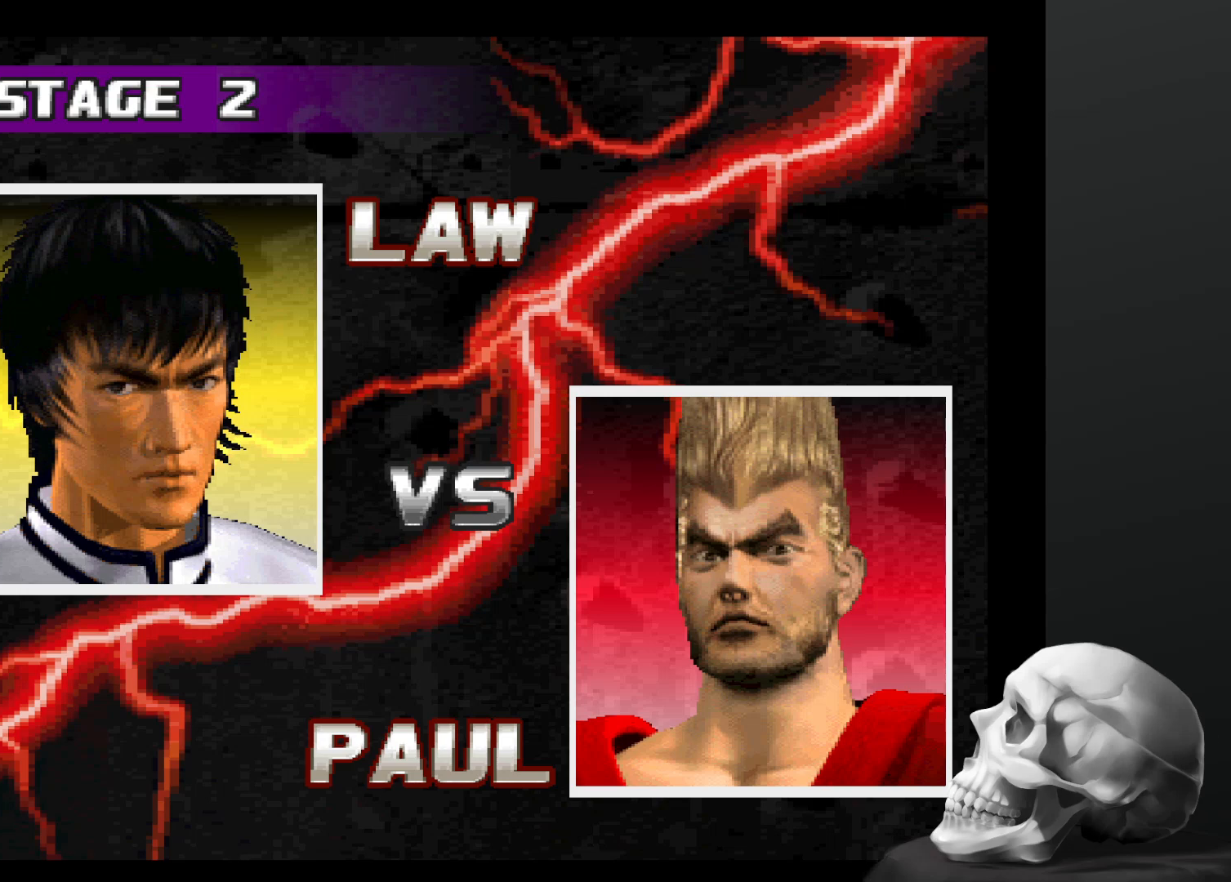
{"buttons": [], "left_stick": "center", "right_stick": "center", "events": [[234, "CIRCLE", "down"], [334, "CIRCLE", "up"]]}